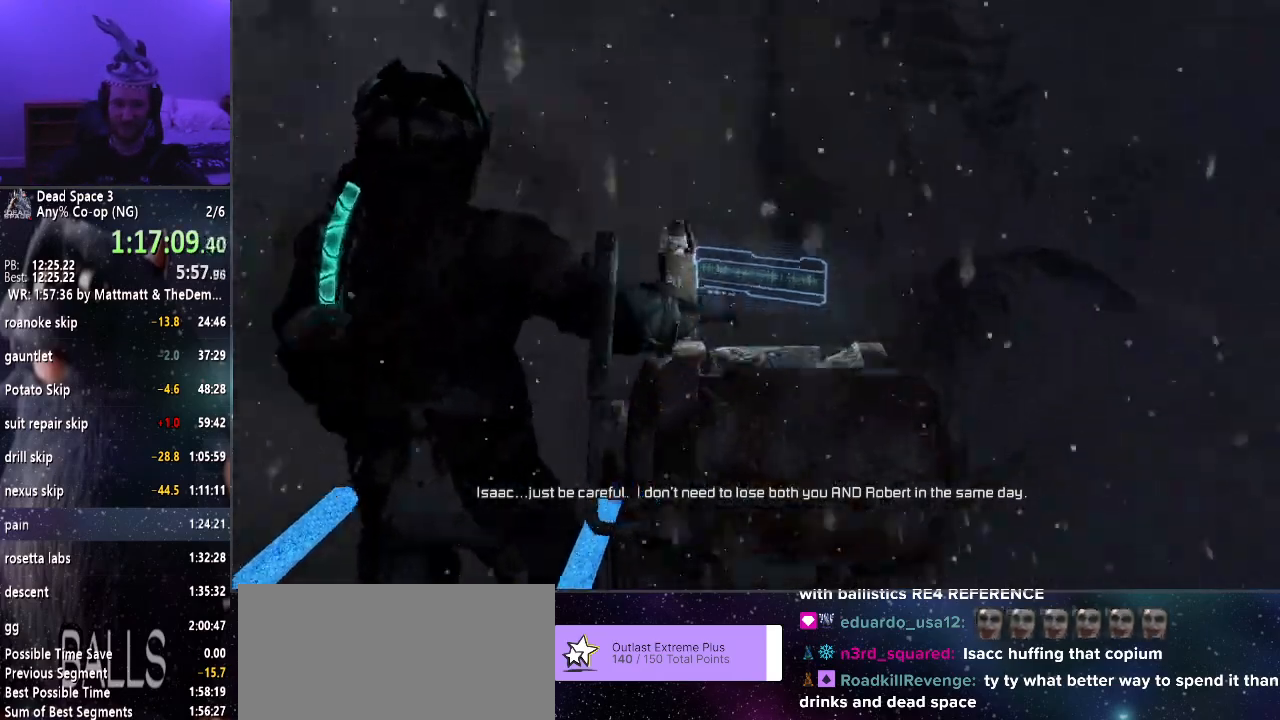
Gameplay with keyboard and mouse; each line is a JSON object with the keys and mouse buttons held at the frame after it. "events" lists presses ("down") and releases ("up") of "a", "alt", "c", "ctrl", "d", "e", "f", "q", "r", "s", "shift", "space", "tab", "v", "w", "x", "z", "mouse_left", "mouse_middle", "mouse_right", "mouse_wheel_up" and "mouse_wheel_down" between this image and that frame as [ms after this image, input, new state], when the widget could be followed in between. "mouse_left", "mouse_middle", "mouse_right", "mouse_wheel_up", "mouse_wheel_down" = the "left", "middle", "right", "wheel_up", "wheel_down" buttons of the "mouse" list. No other keys are recorded. Mouse movement is not recorded.
{"keys": ["d", "w"], "mouse": [], "events": [[66, "d", "down"], [150, "w", "up"], [383, "w", "down"]]}
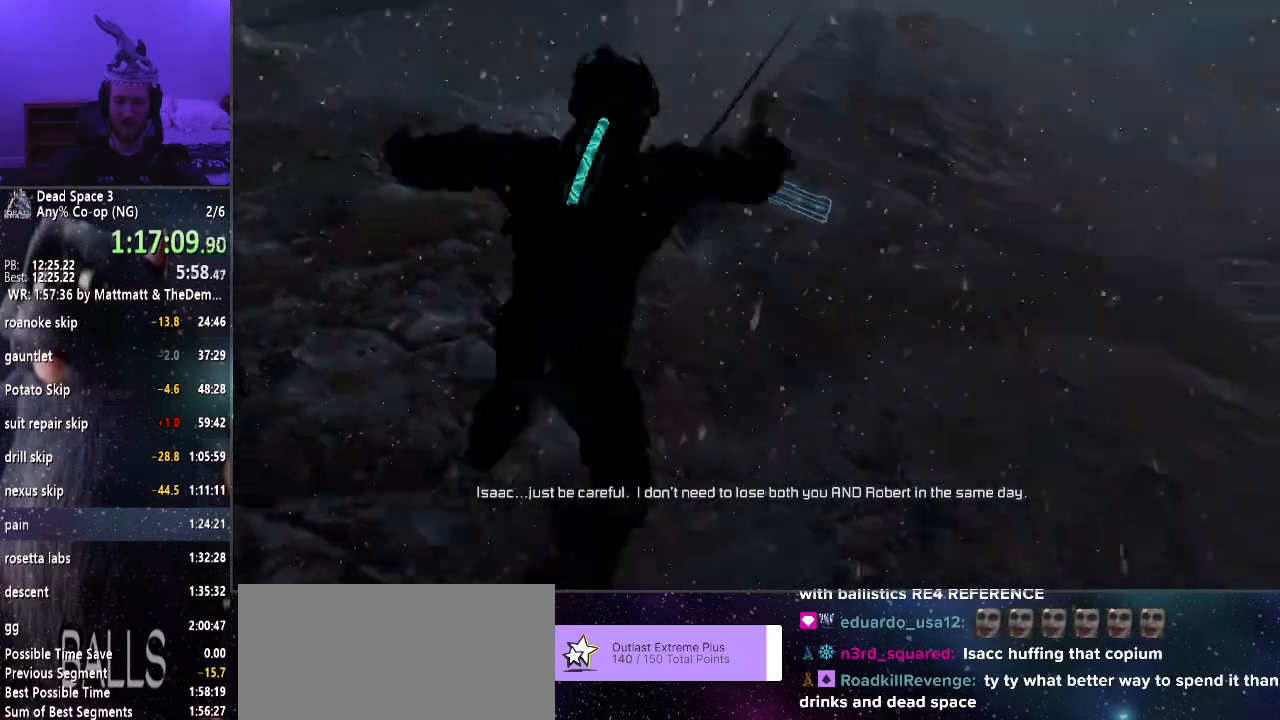
{"keys": ["d", "w"], "mouse": [], "events": [[33, "w", "up"], [116, "w", "down"], [166, "w", "up"], [316, "w", "down"], [400, "w", "up"], [500, "w", "down"]]}
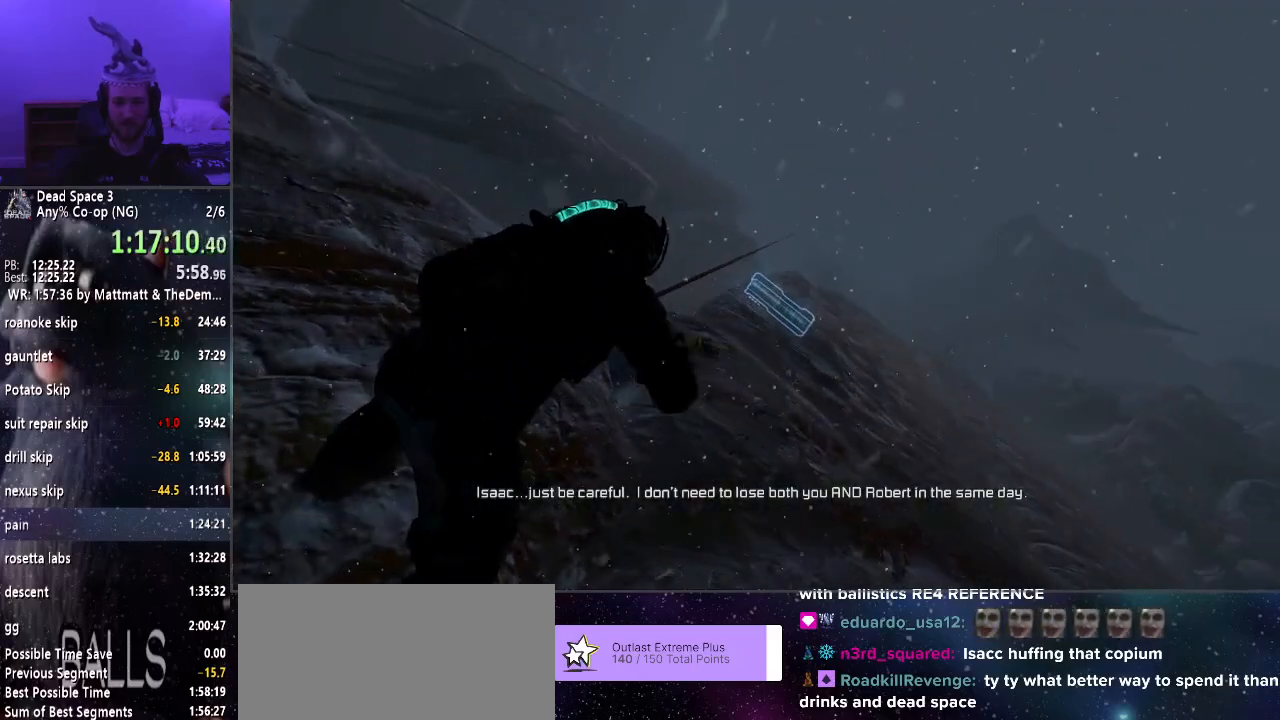
{"keys": ["d"], "mouse": [], "events": [[83, "w", "up"], [183, "w", "down"], [283, "w", "up"], [366, "w", "down"], [466, "w", "up"]]}
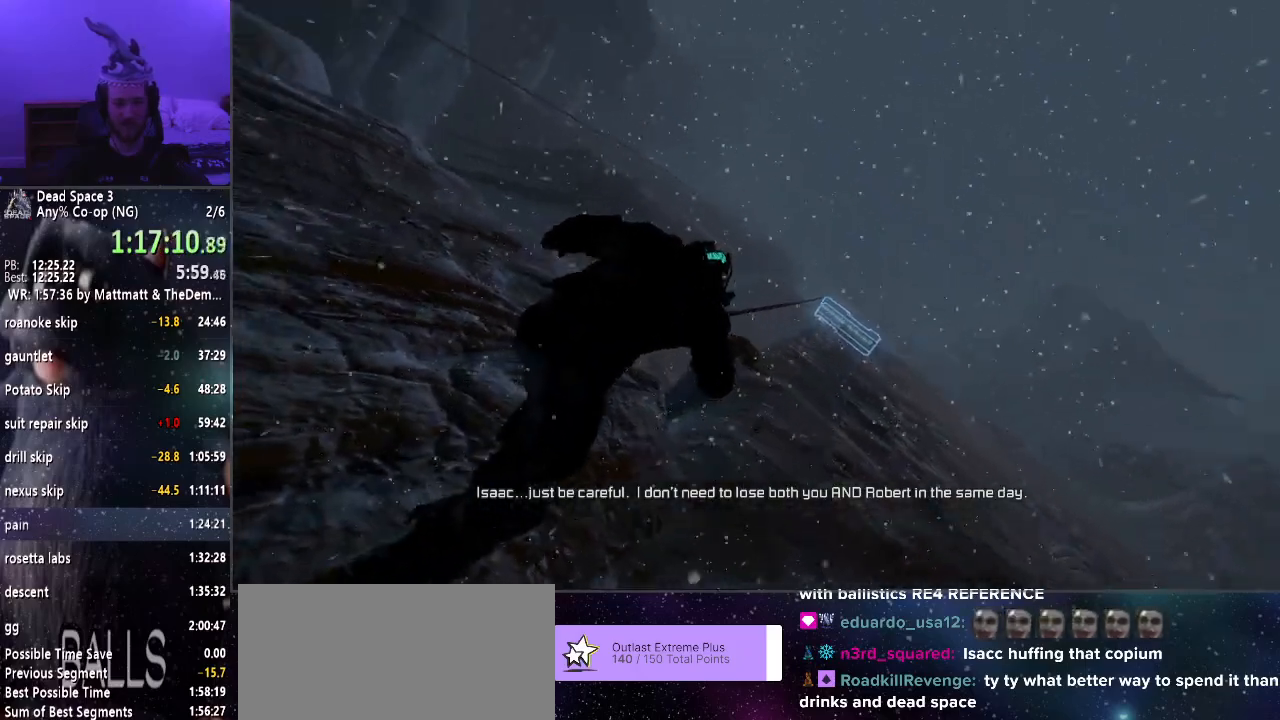
{"keys": ["d", "w"], "mouse": [], "events": [[100, "w", "down"], [150, "w", "up"], [300, "w", "down"], [333, "w", "up"], [433, "w", "down"]]}
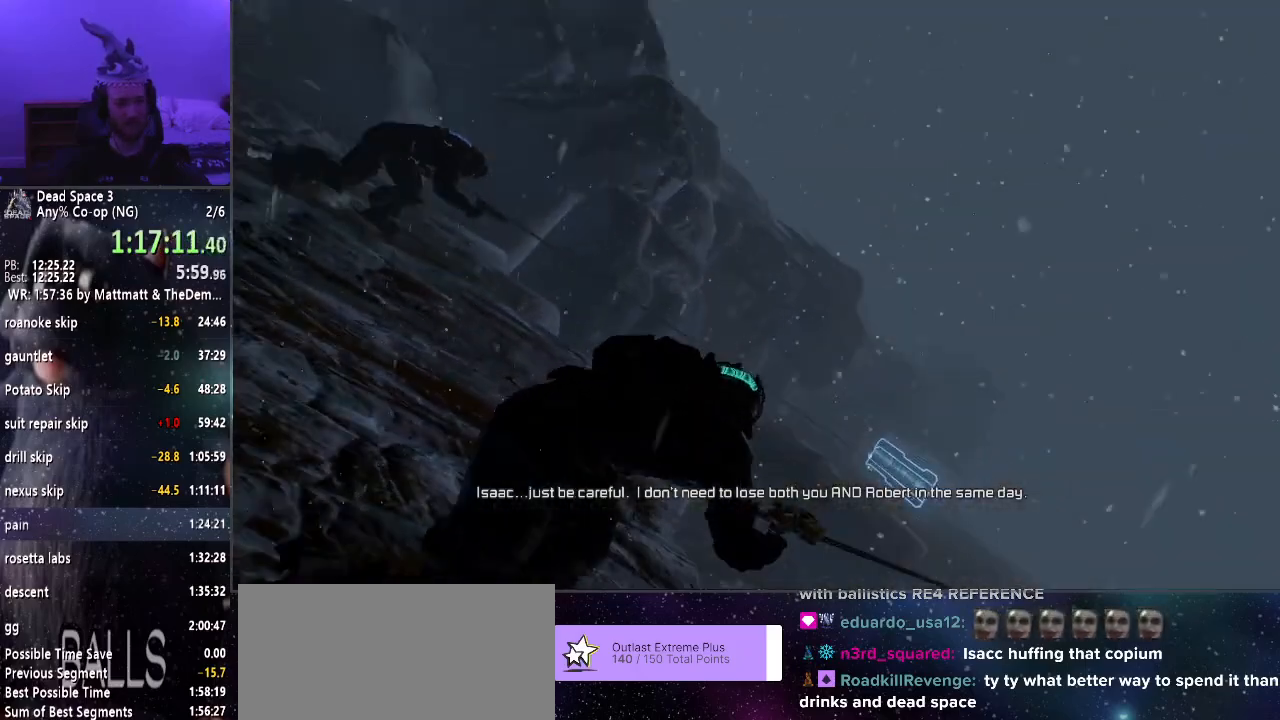
{"keys": ["d", "w"], "mouse": [], "events": [[33, "w", "up"], [116, "w", "down"], [216, "w", "up"], [300, "w", "down"], [400, "w", "up"], [500, "w", "down"]]}
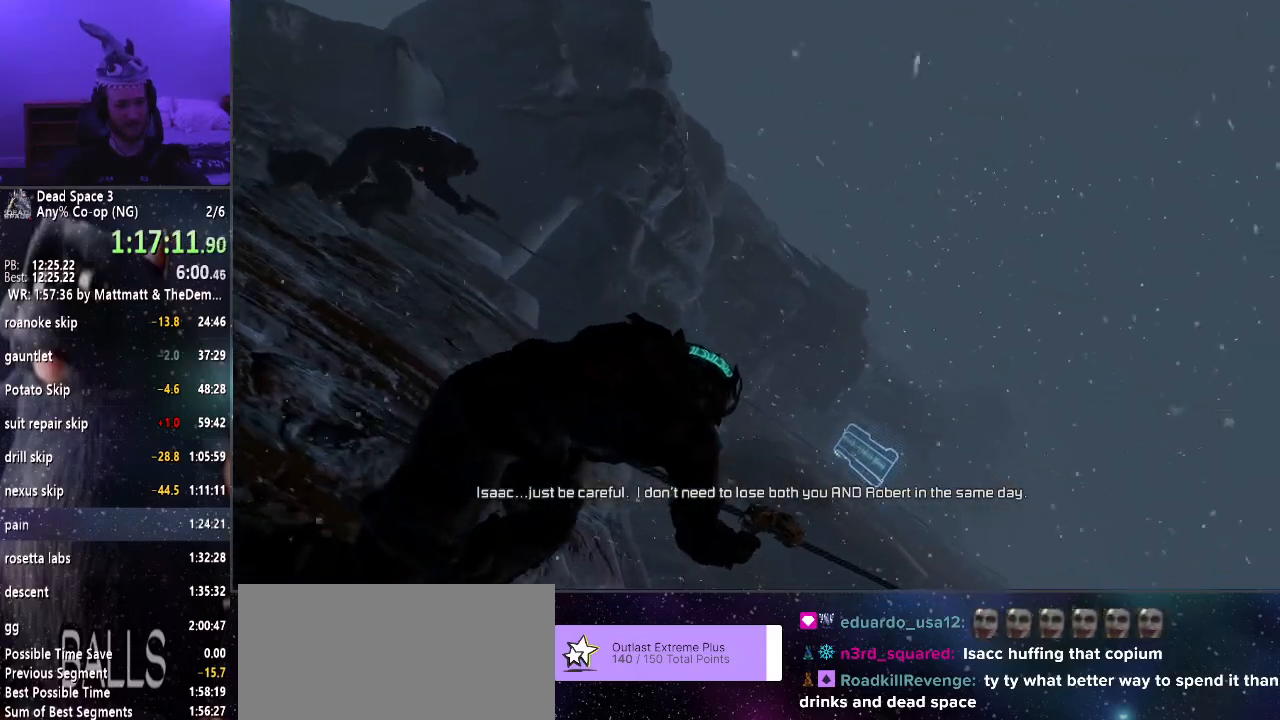
{"keys": ["w"], "mouse": [], "events": [[50, "w", "up"], [133, "w", "down"], [233, "w", "up"], [333, "w", "down"], [366, "w", "up"], [416, "d", "up"], [466, "w", "down"]]}
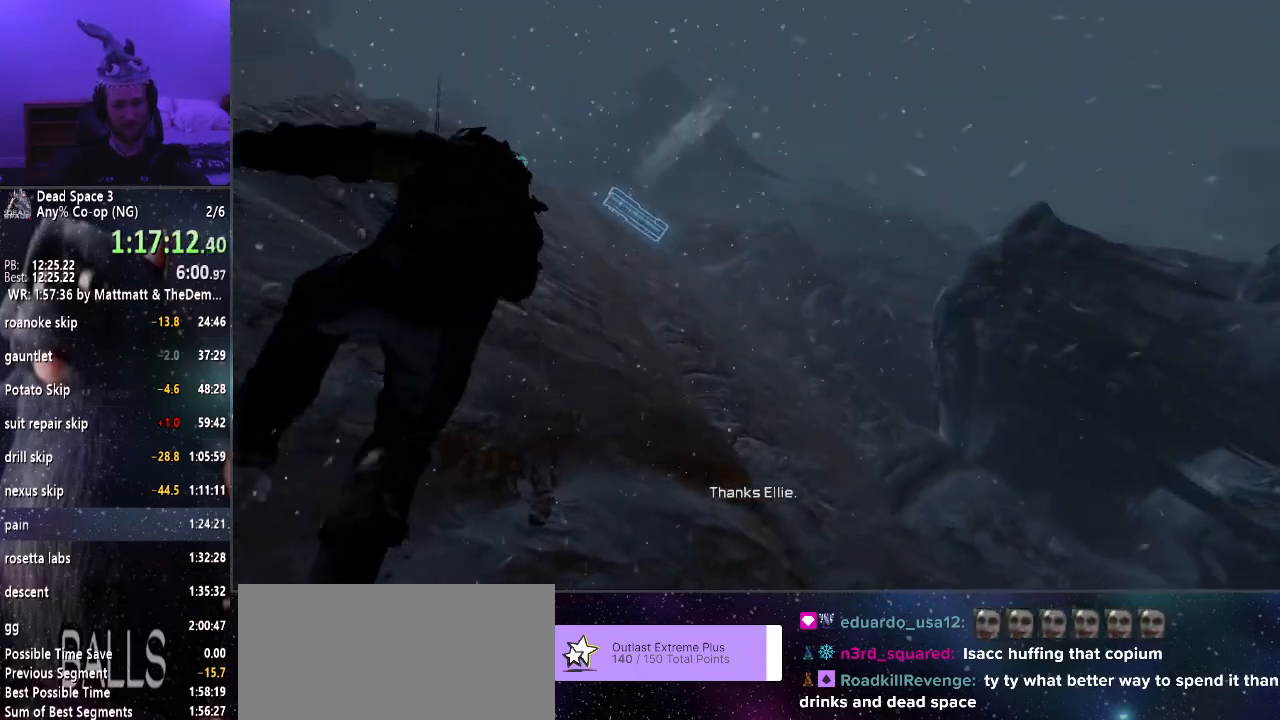
{"keys": ["w"], "mouse": [], "events": [[50, "w", "up"], [100, "d", "down"], [100, "w", "down"], [200, "w", "up"], [300, "w", "down"], [383, "d", "up"], [383, "w", "up"], [433, "w", "down"]]}
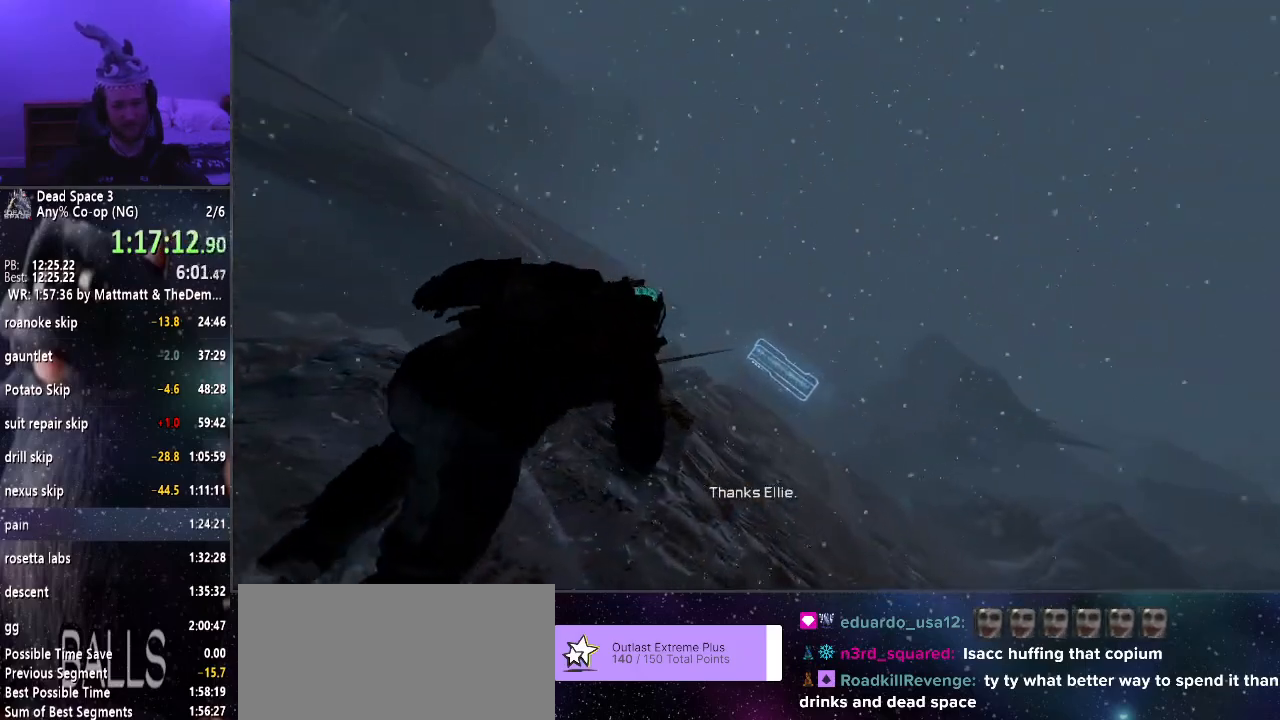
{"keys": [], "mouse": [], "events": [[16, "w", "up"], [66, "w", "down"], [166, "w", "up"], [216, "w", "down"], [316, "w", "up"], [400, "w", "down"], [450, "w", "up"]]}
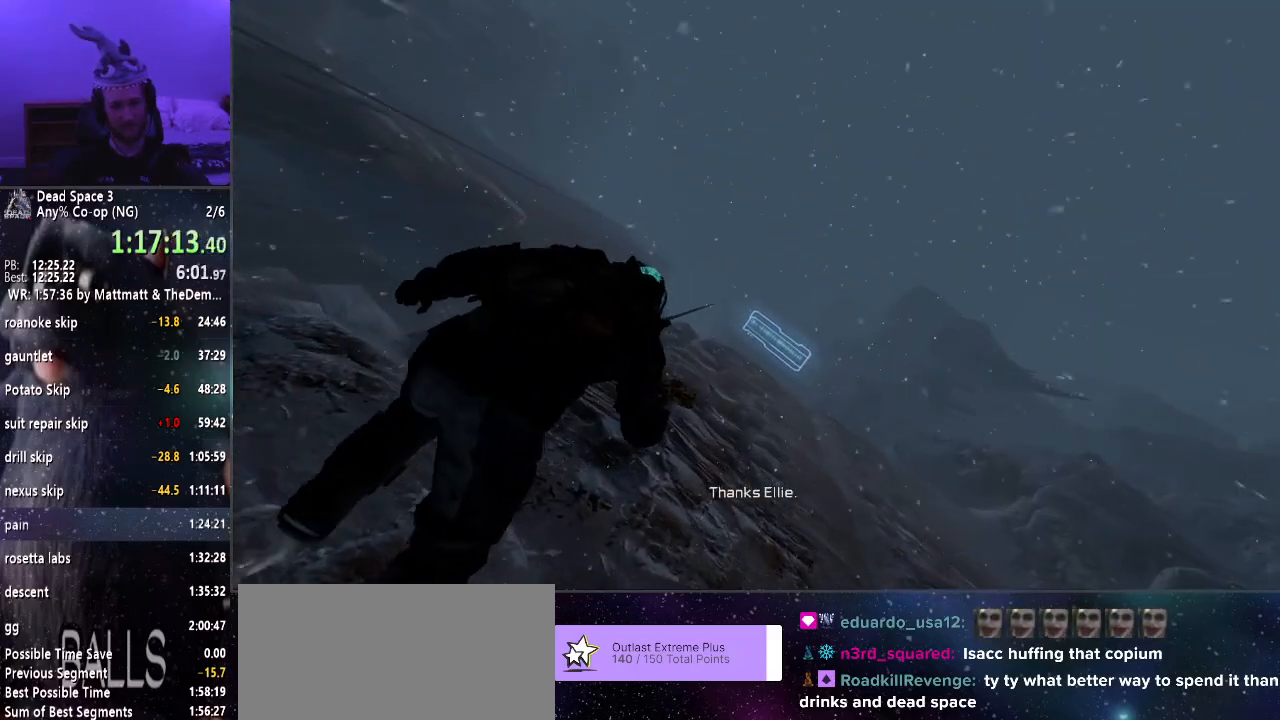
{"keys": [], "mouse": [], "events": [[50, "w", "down"], [150, "w", "up"], [233, "w", "down"], [266, "w", "up"], [366, "w", "down"], [416, "w", "up"]]}
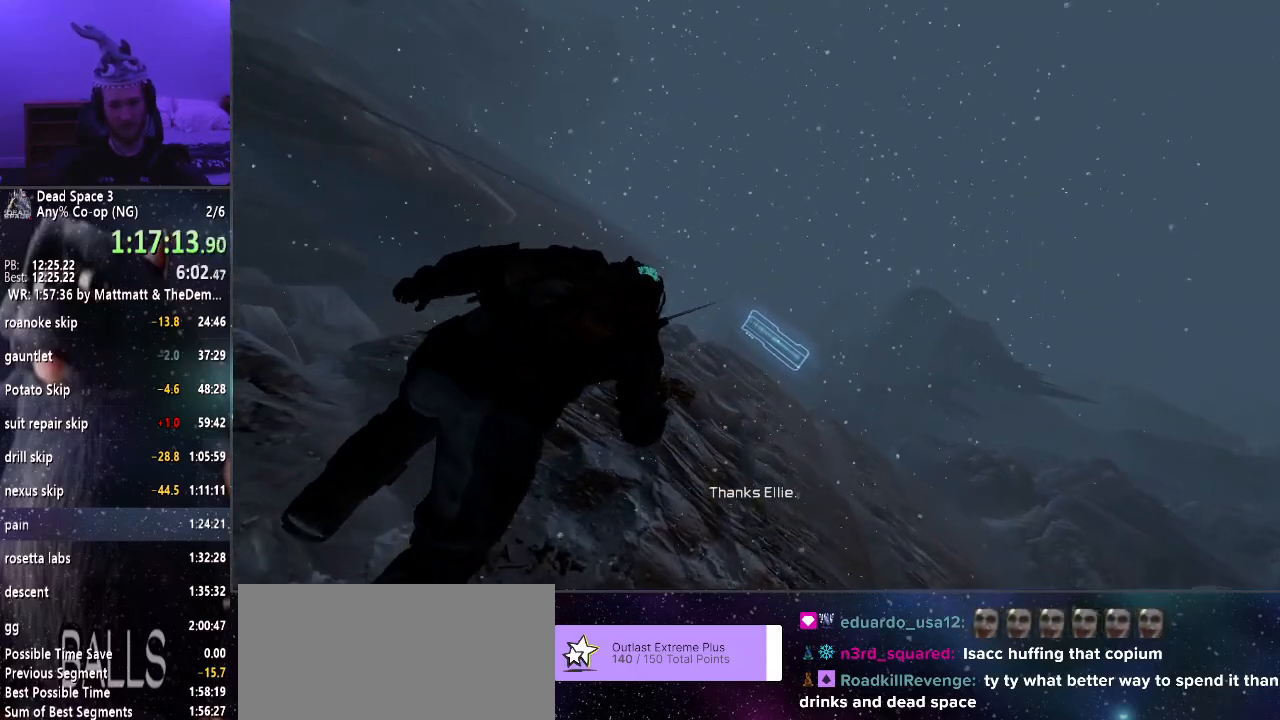
{"keys": ["w"], "mouse": [], "events": [[16, "w", "down"], [150, "d", "down"], [250, "w", "up"], [333, "w", "down"], [433, "d", "up"], [433, "w", "up"], [466, "w", "down"]]}
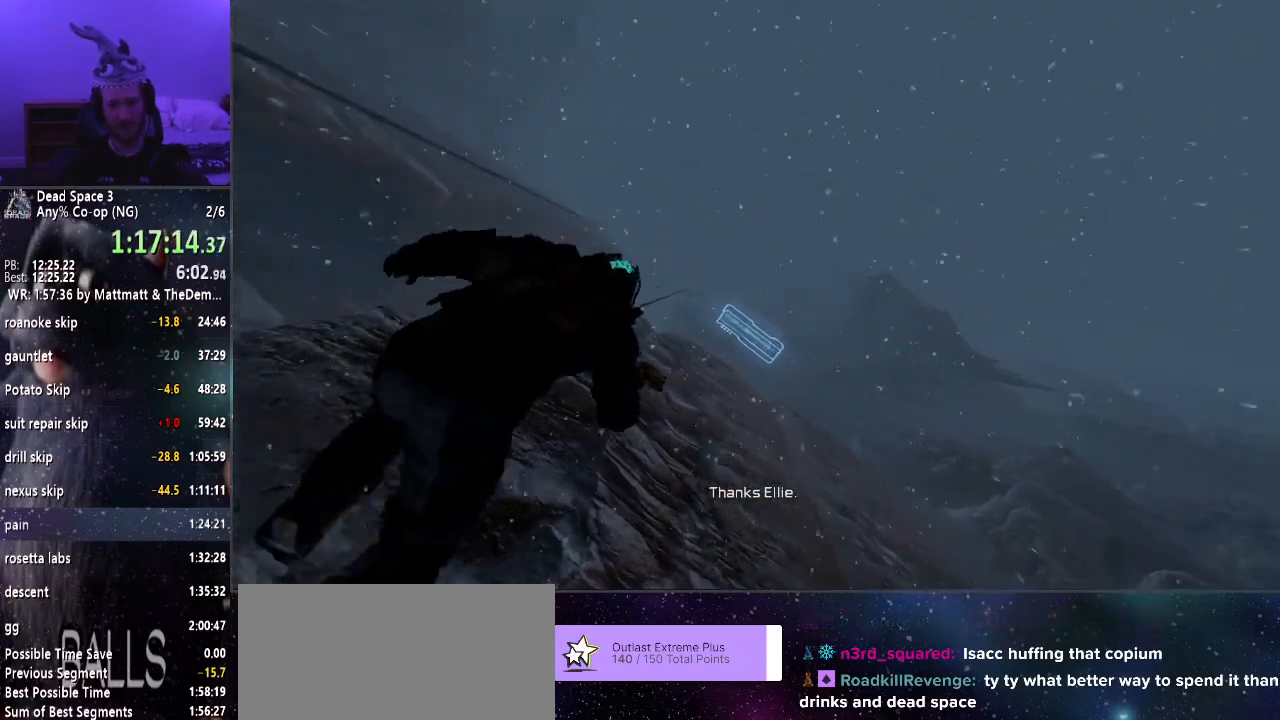
{"keys": ["w"], "mouse": [], "events": [[66, "w", "up"], [116, "w", "down"], [216, "w", "up"], [266, "w", "down"], [366, "w", "up"], [466, "w", "down"]]}
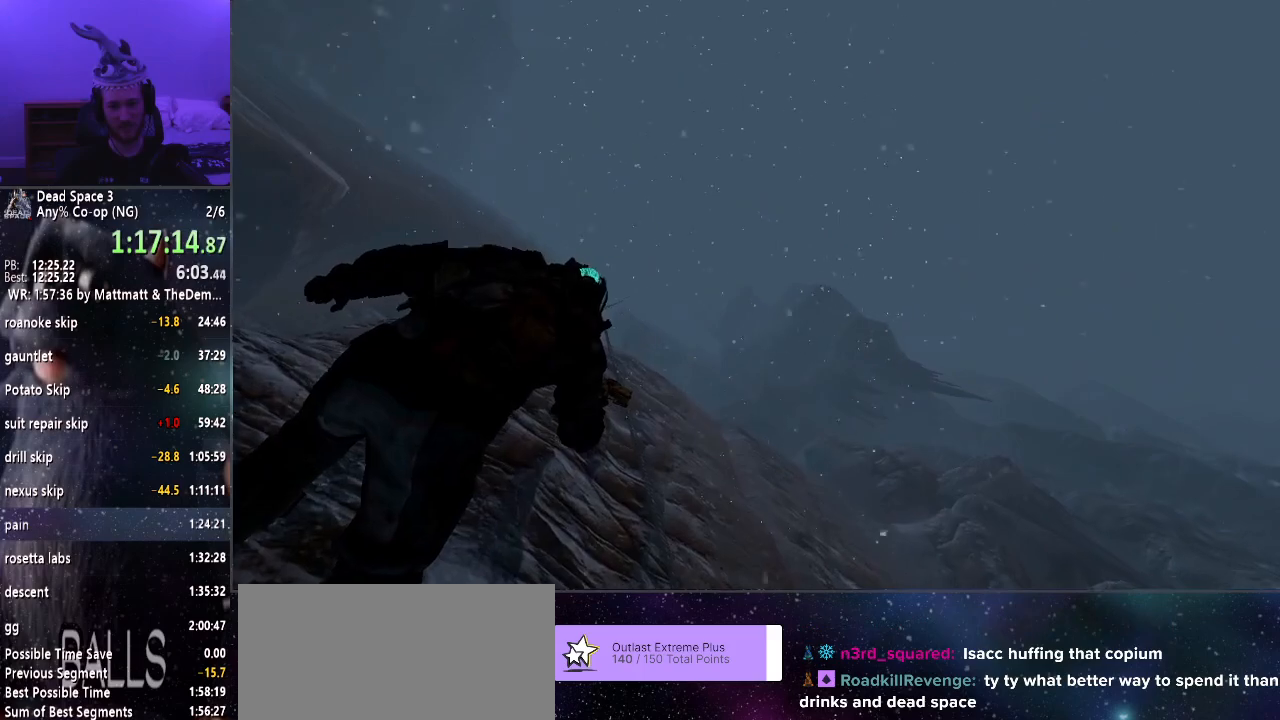
{"keys": [], "mouse": [], "events": [[33, "w", "up"], [83, "w", "down"], [183, "w", "up"], [233, "w", "down"], [316, "w", "up"], [366, "w", "down"], [466, "w", "up"]]}
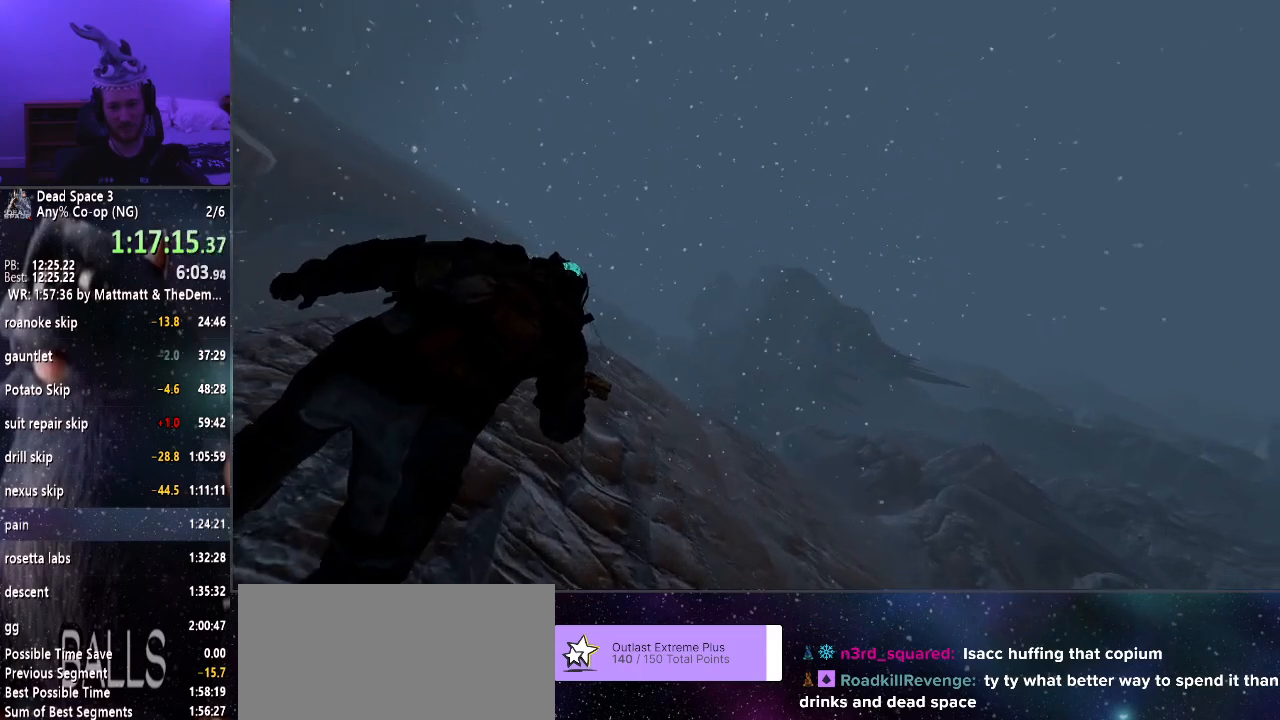
{"keys": ["d", "w"], "mouse": [], "events": [[50, "w", "down"], [150, "w", "up"], [200, "w", "down"], [333, "d", "down"], [433, "w", "up"], [483, "w", "down"]]}
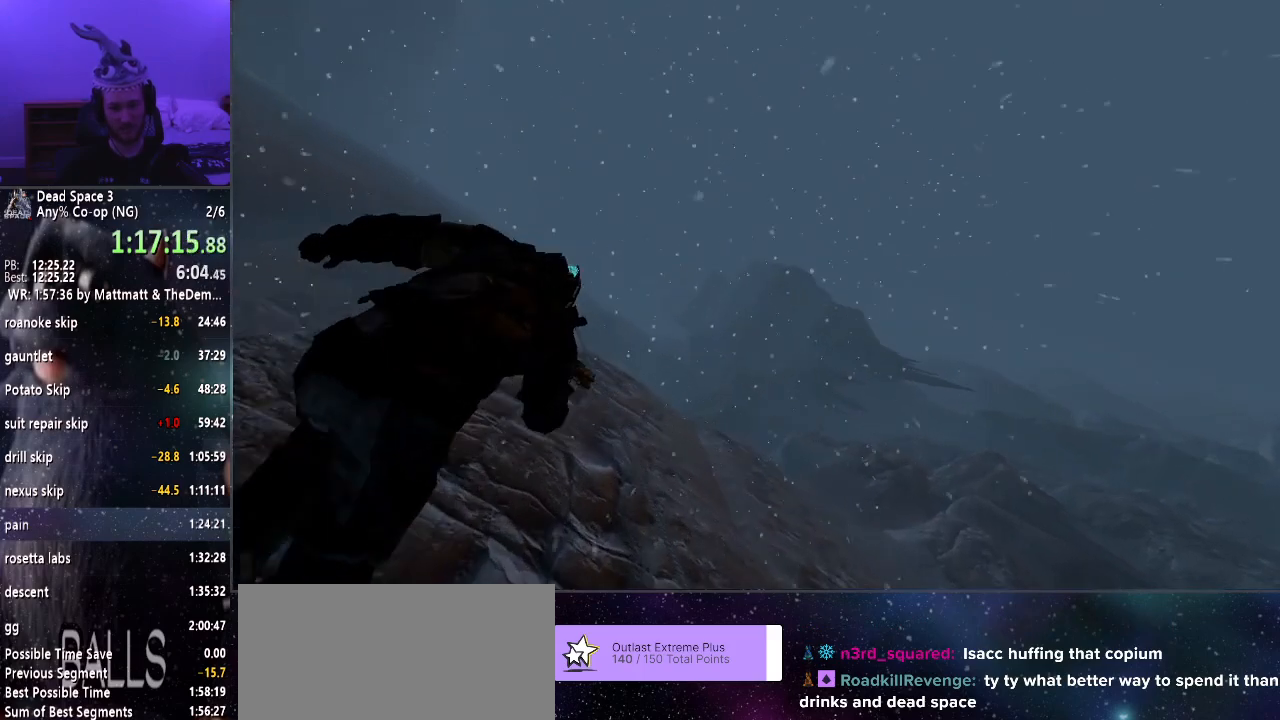
{"keys": ["w"], "mouse": [], "events": [[66, "d", "up"], [66, "w", "up"], [116, "w", "down"], [216, "w", "up"], [300, "w", "down"], [400, "w", "up"], [450, "w", "down"]]}
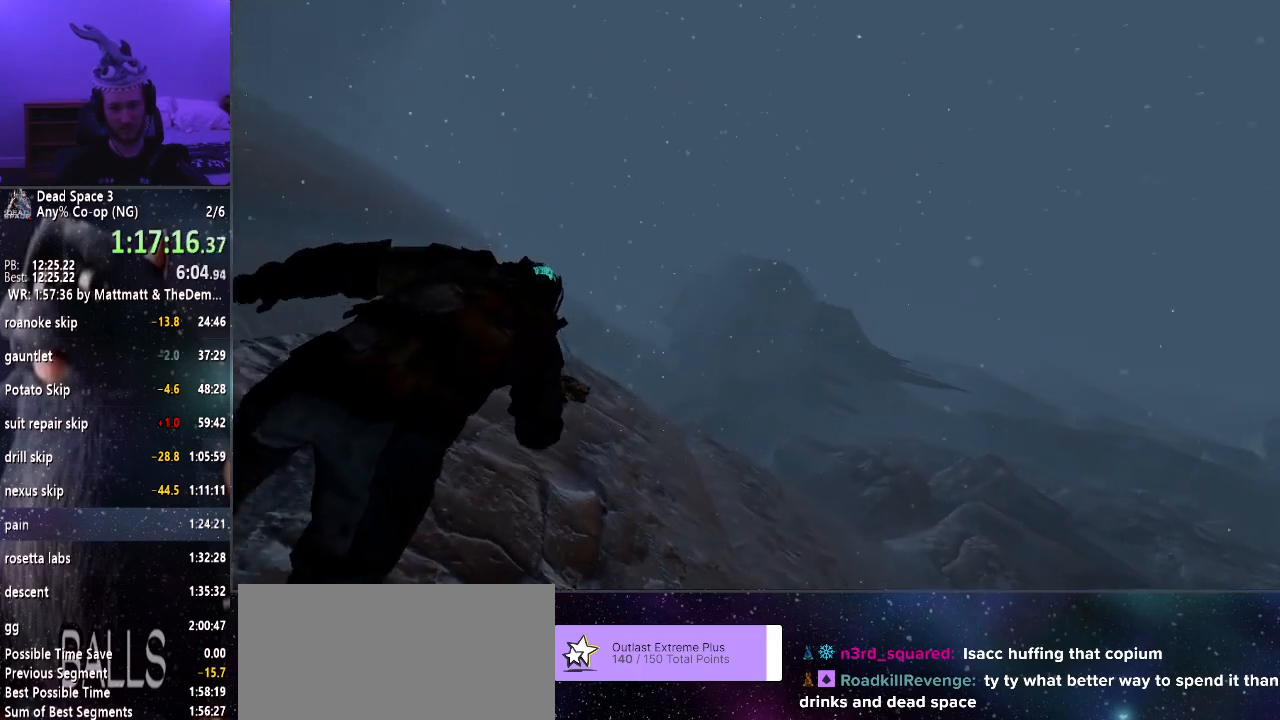
{"keys": [], "mouse": [], "events": [[33, "w", "up"], [83, "w", "down"], [183, "w", "up"], [233, "w", "down"], [316, "w", "up"], [416, "w", "down"], [466, "w", "up"]]}
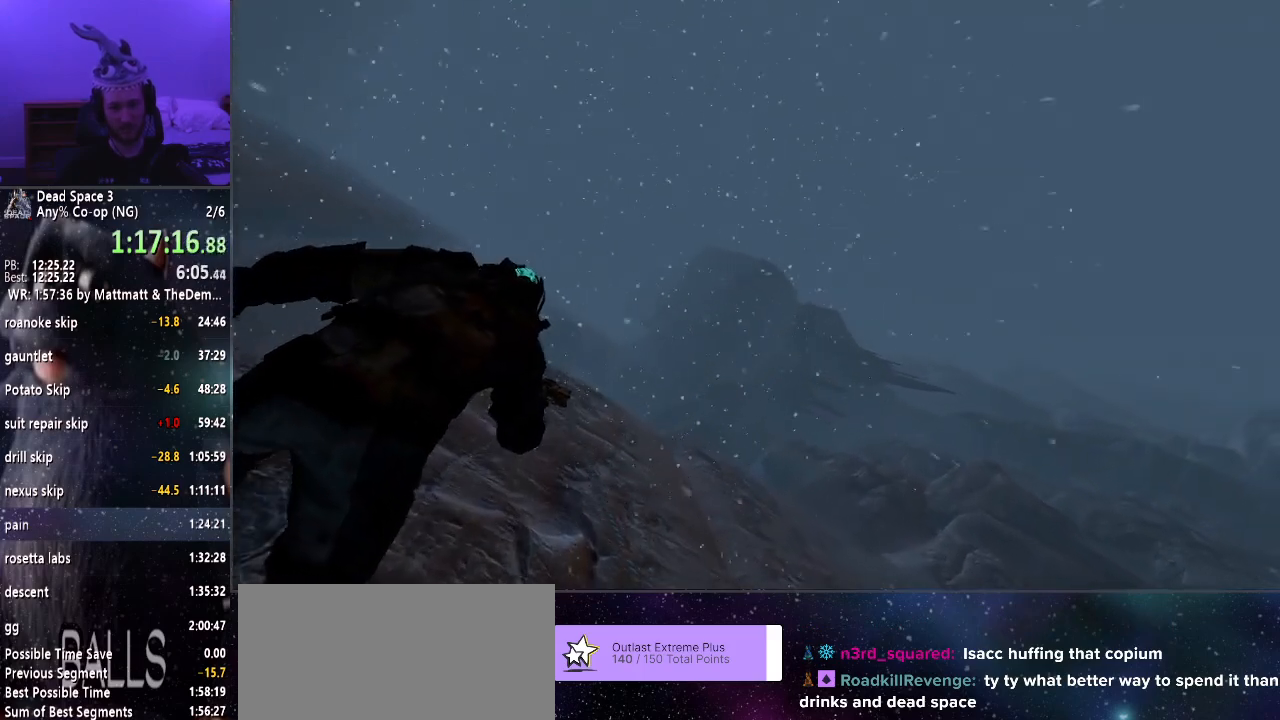
{"keys": [], "mouse": [], "events": [[50, "w", "down"], [100, "w", "up"], [200, "w", "down"], [283, "w", "up"], [333, "w", "down"], [433, "w", "up"]]}
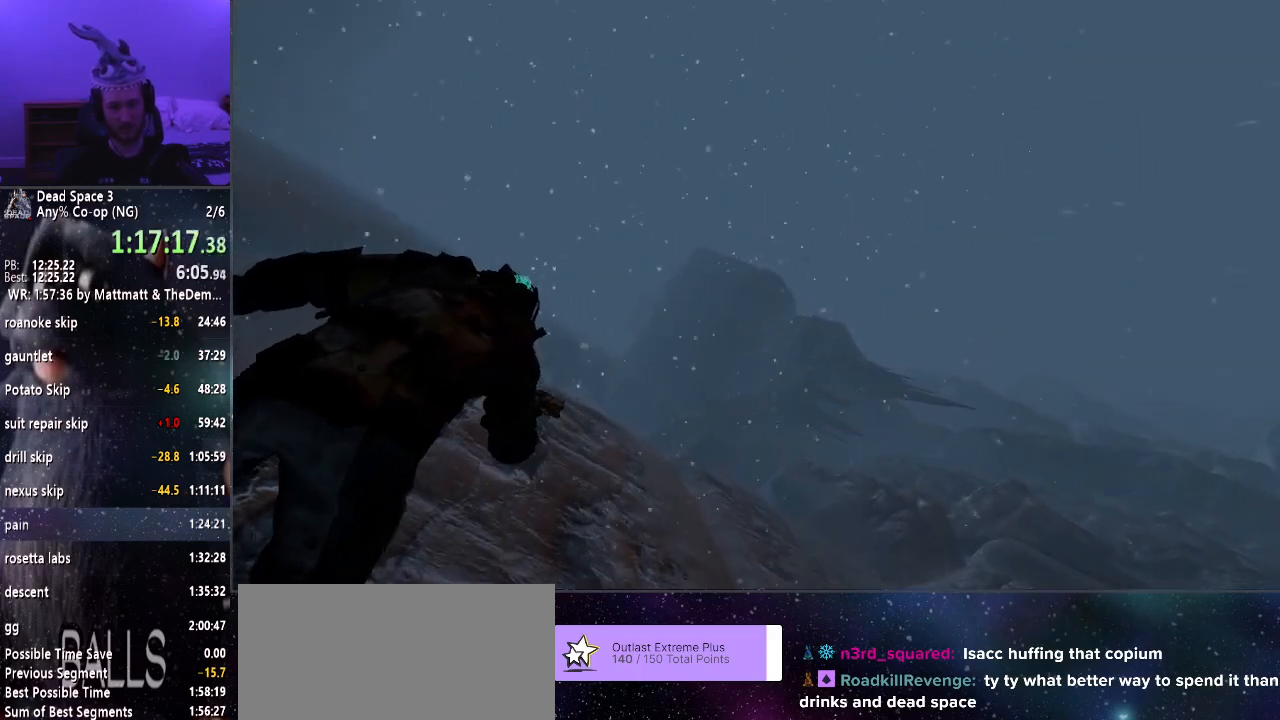
{"keys": ["c", "w"], "mouse": ["right"], "events": [[16, "w", "down"], [116, "w", "up"], [166, "w", "down"], [250, "w", "up"], [300, "w", "down"], [400, "mouse_right", "down"], [450, "c", "down"]]}
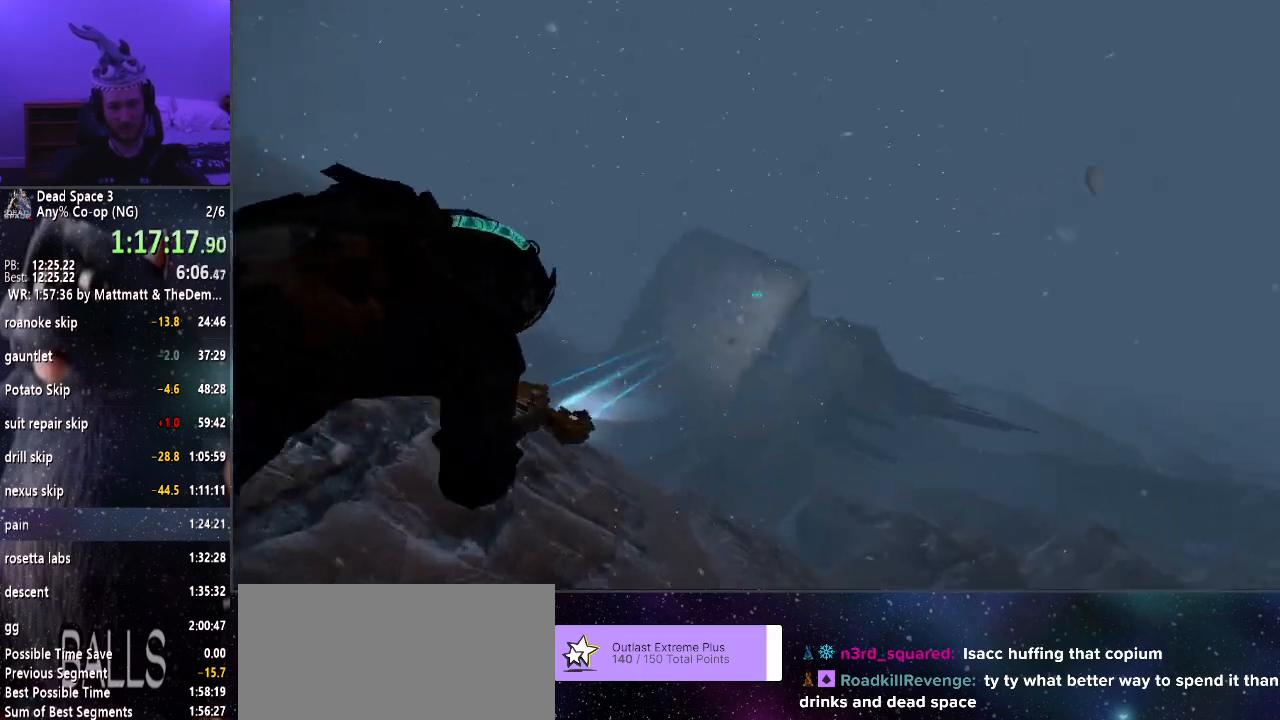
{"keys": [], "mouse": [], "events": [[100, "c", "up"], [100, "w", "up"], [183, "mouse_right", "up"], [183, "w", "down"], [283, "w", "up"], [366, "w", "down"], [466, "w", "up"]]}
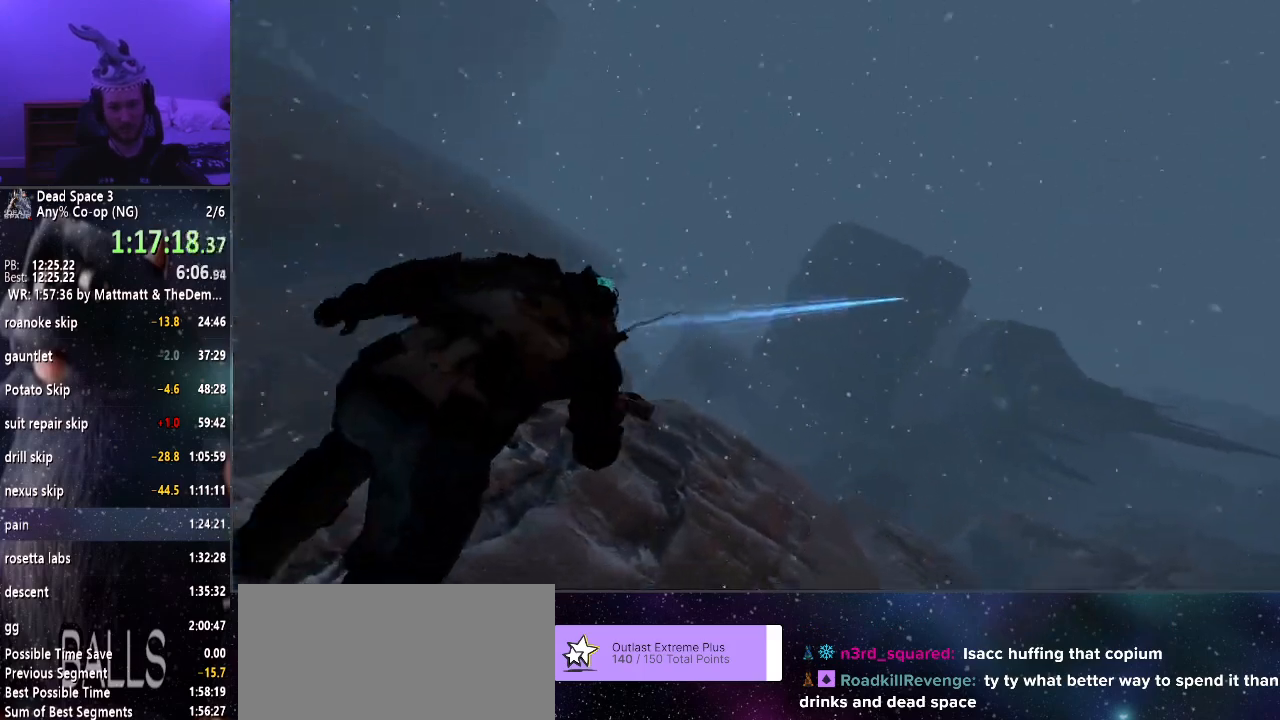
{"keys": ["w"], "mouse": [], "events": [[16, "w", "down"], [100, "w", "up"], [150, "w", "down"], [233, "w", "up"], [333, "w", "down"], [383, "w", "up"], [483, "w", "down"]]}
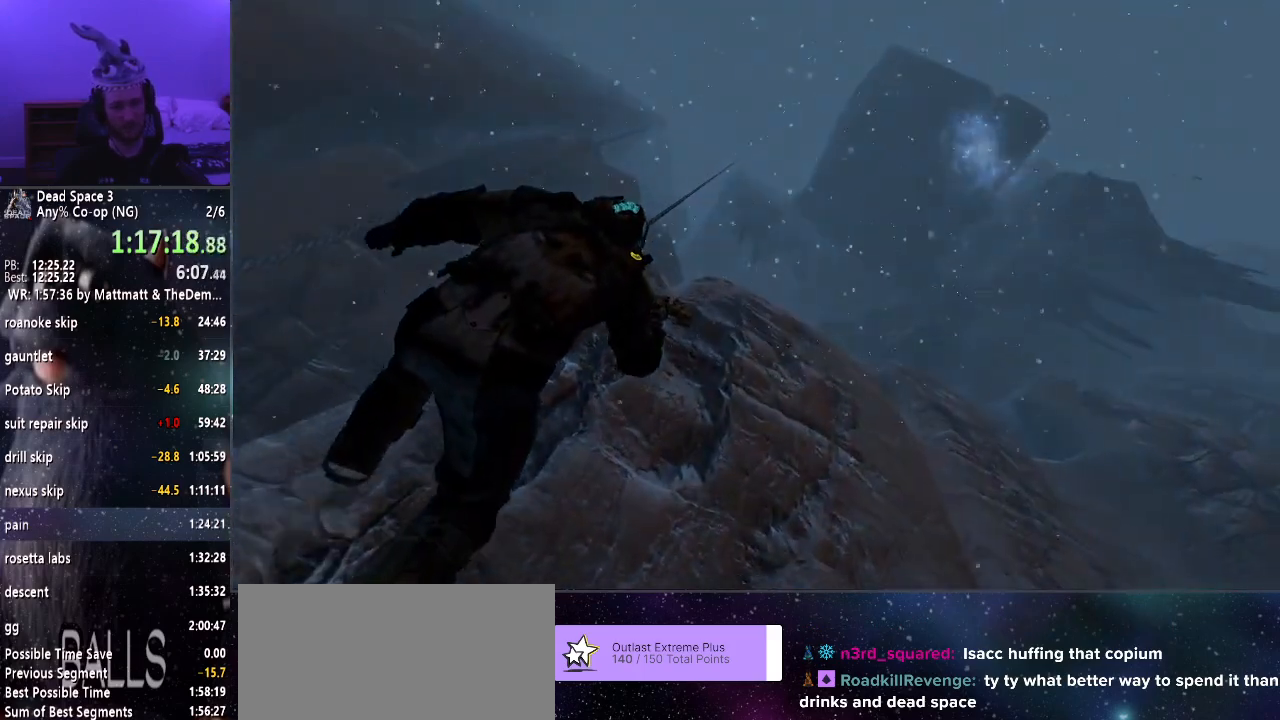
{"keys": ["w"], "mouse": [], "events": [[16, "d", "down"], [500, "d", "up"]]}
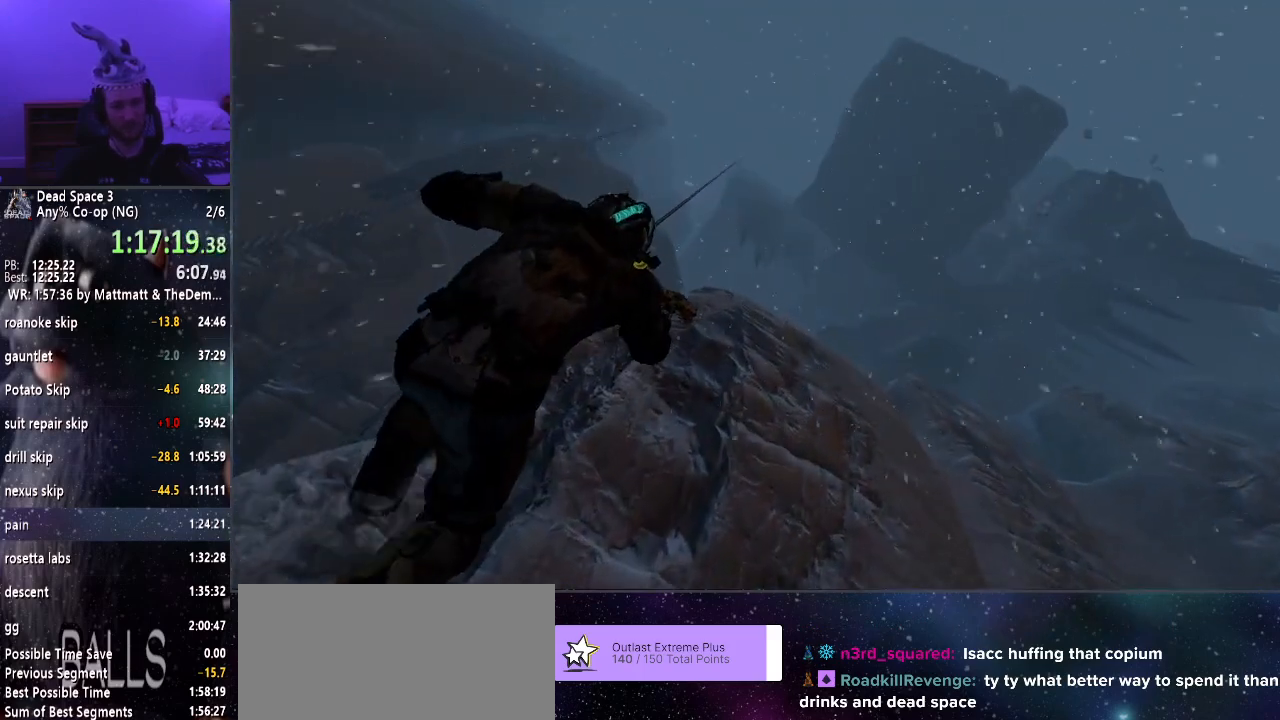
{"keys": ["w"], "mouse": [], "events": [[183, "d", "down"], [466, "d", "up"]]}
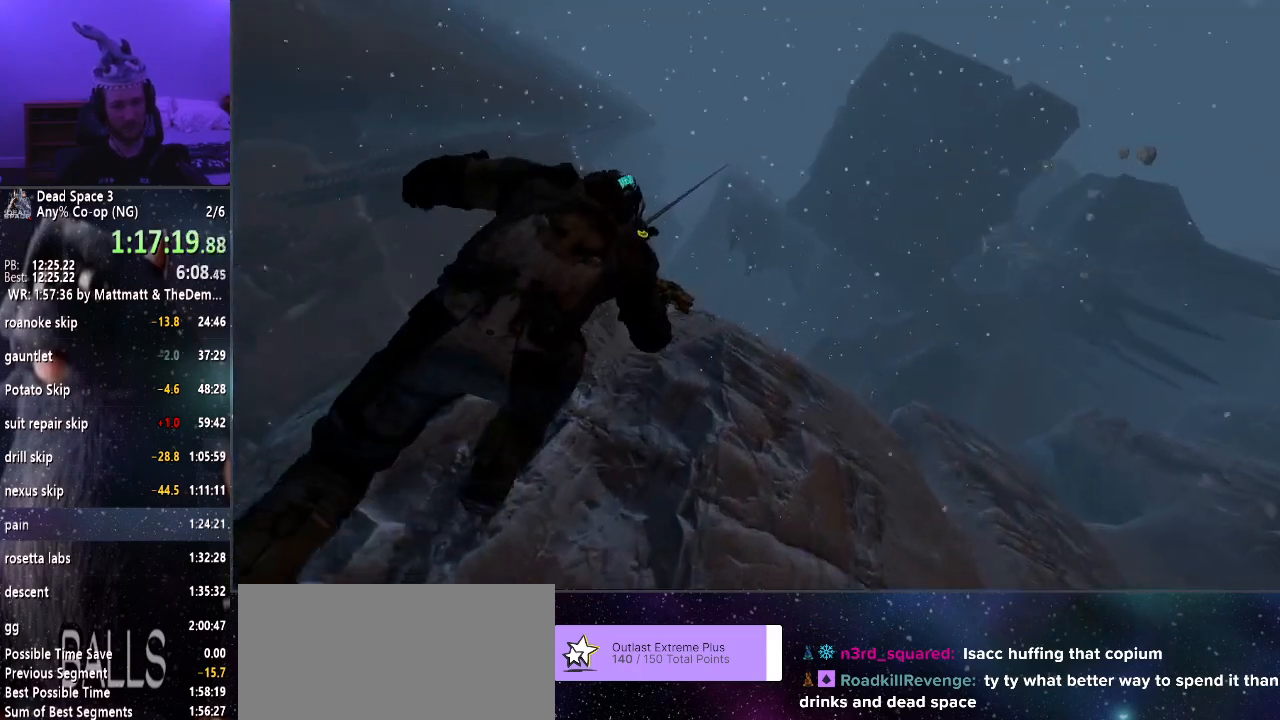
{"keys": ["w"], "mouse": [], "events": []}
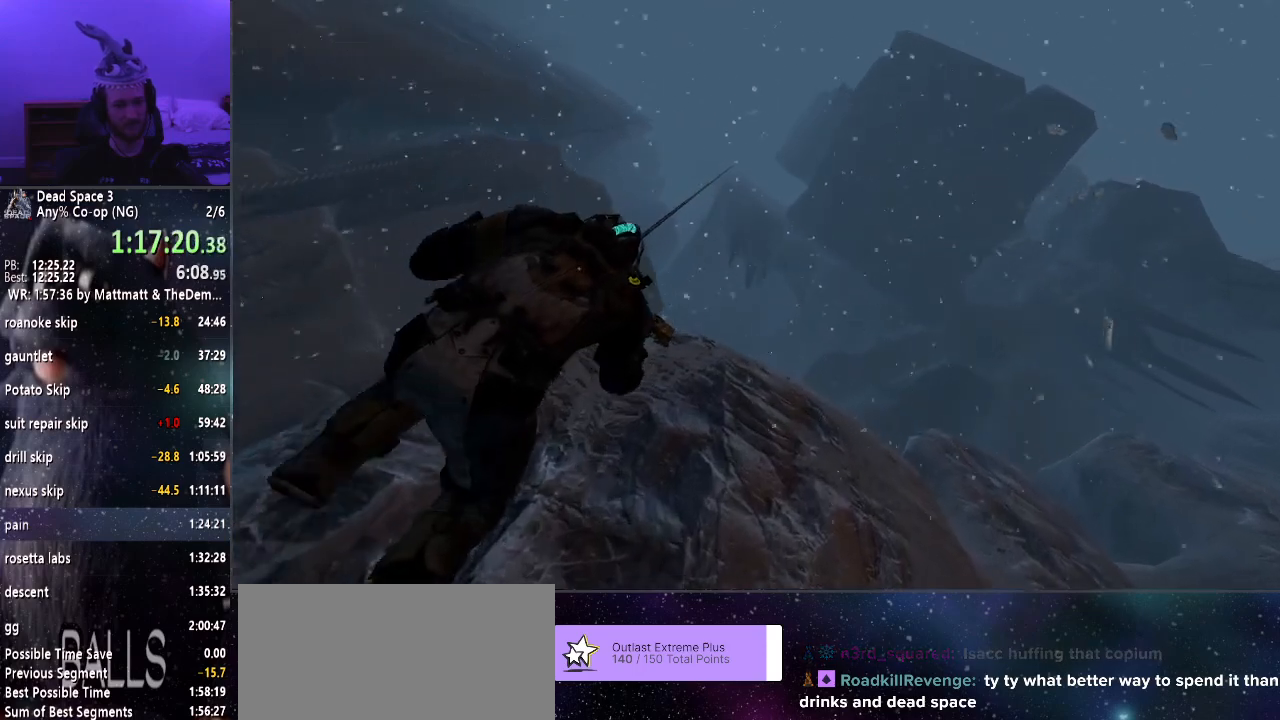
{"keys": ["a"], "mouse": [], "events": [[366, "a", "down"], [400, "w", "up"]]}
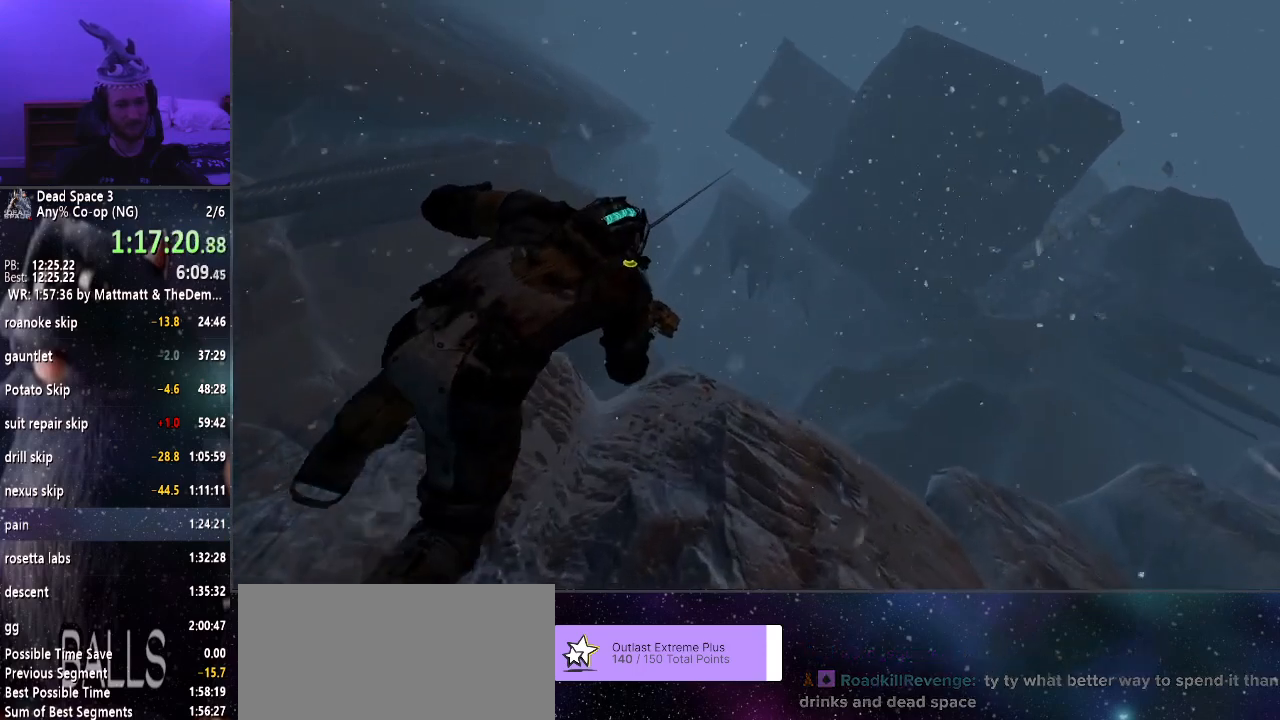
{"keys": ["a", "shift"], "mouse": [], "events": [[283, "shift", "down"]]}
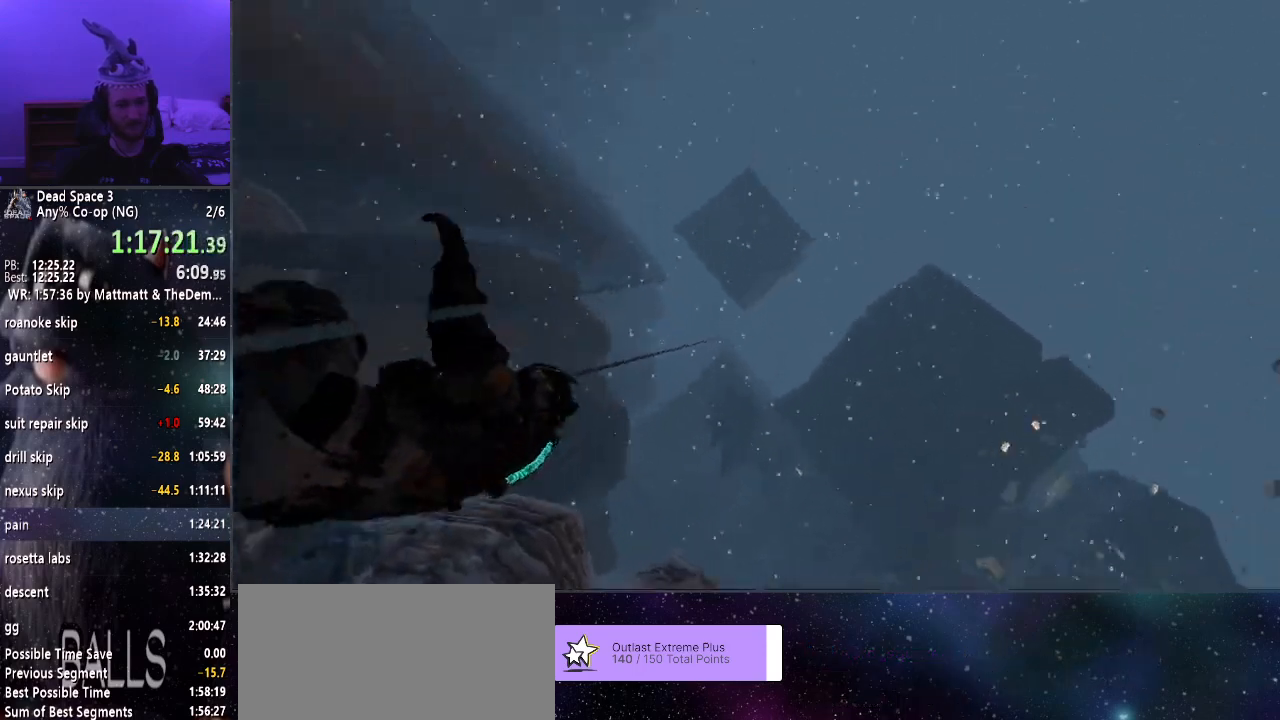
{"keys": ["a", "shift"], "mouse": [], "events": []}
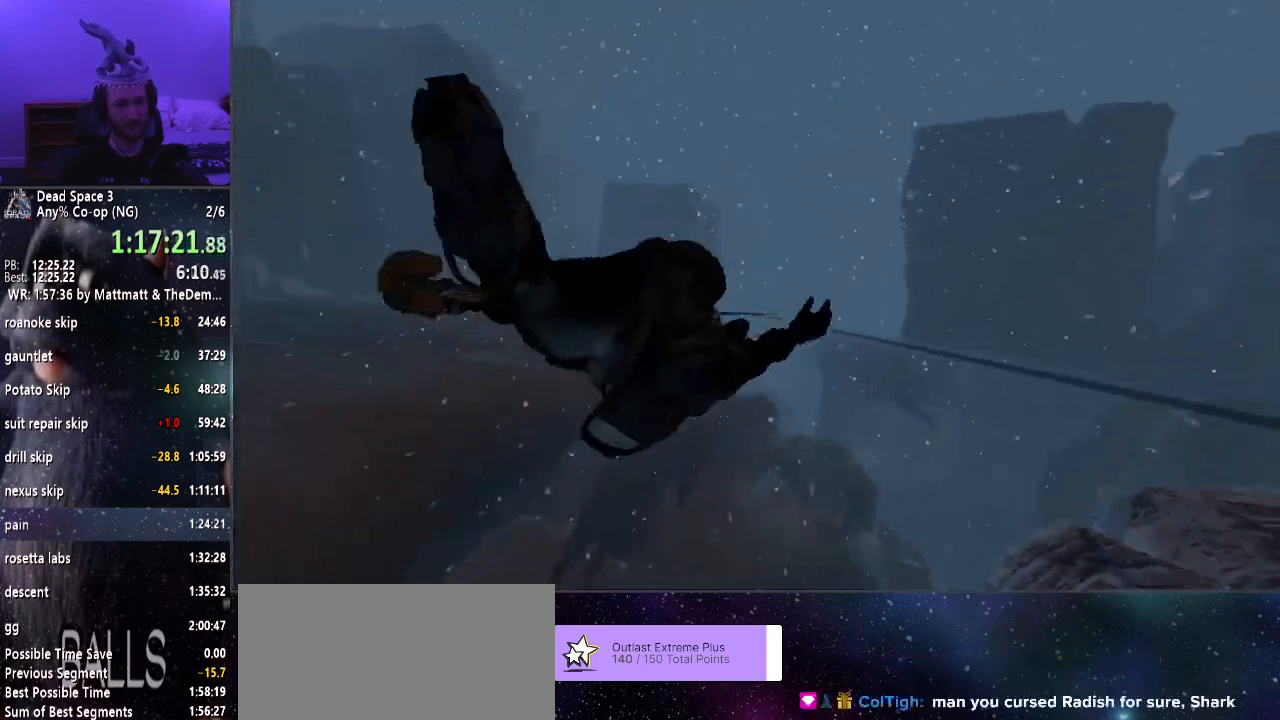
{"keys": [], "mouse": [], "events": [[316, "shift", "up"], [350, "a", "up"]]}
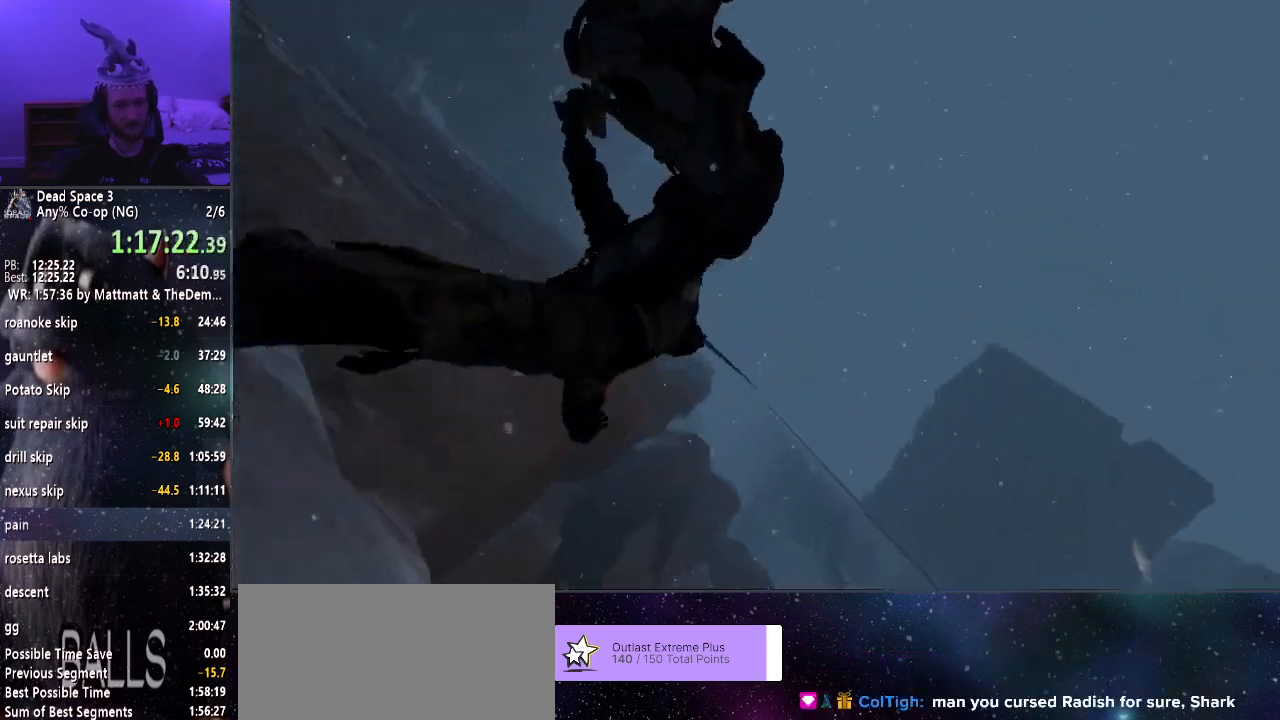
{"keys": ["w"], "mouse": [], "events": [[83, "w", "down"]]}
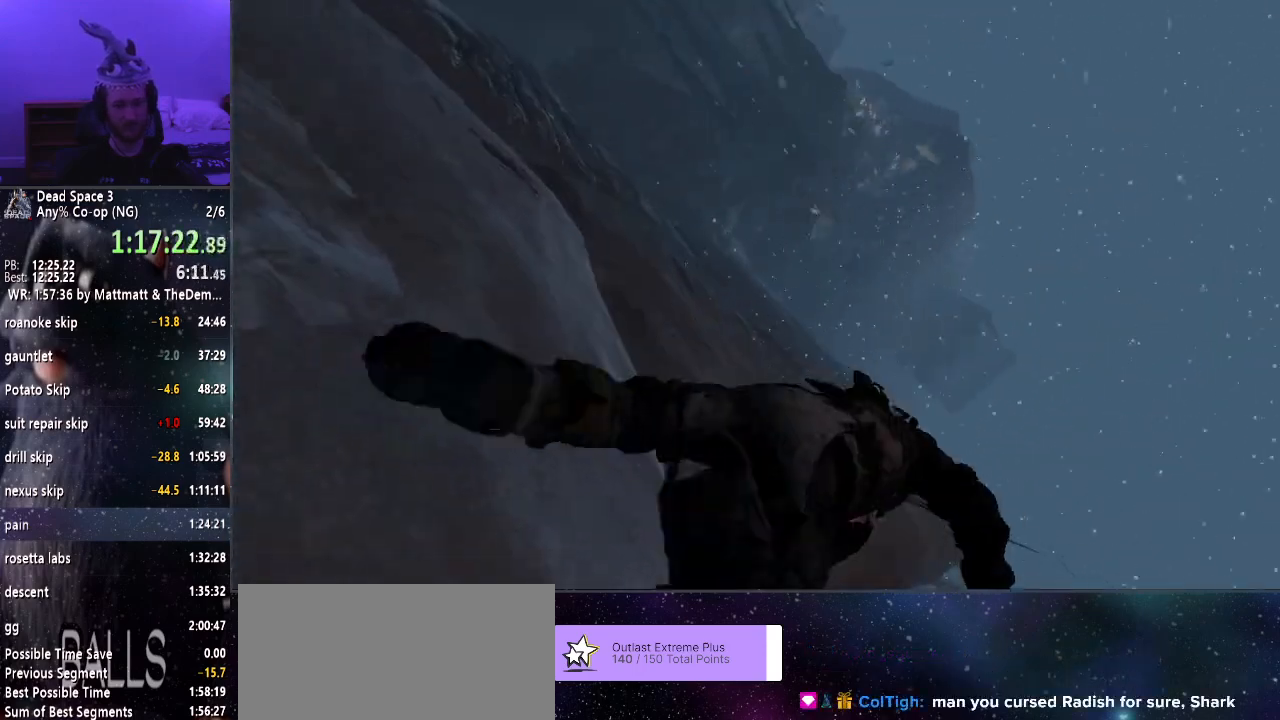
{"keys": ["w"], "mouse": [], "events": [[333, "w", "up"], [433, "w", "down"]]}
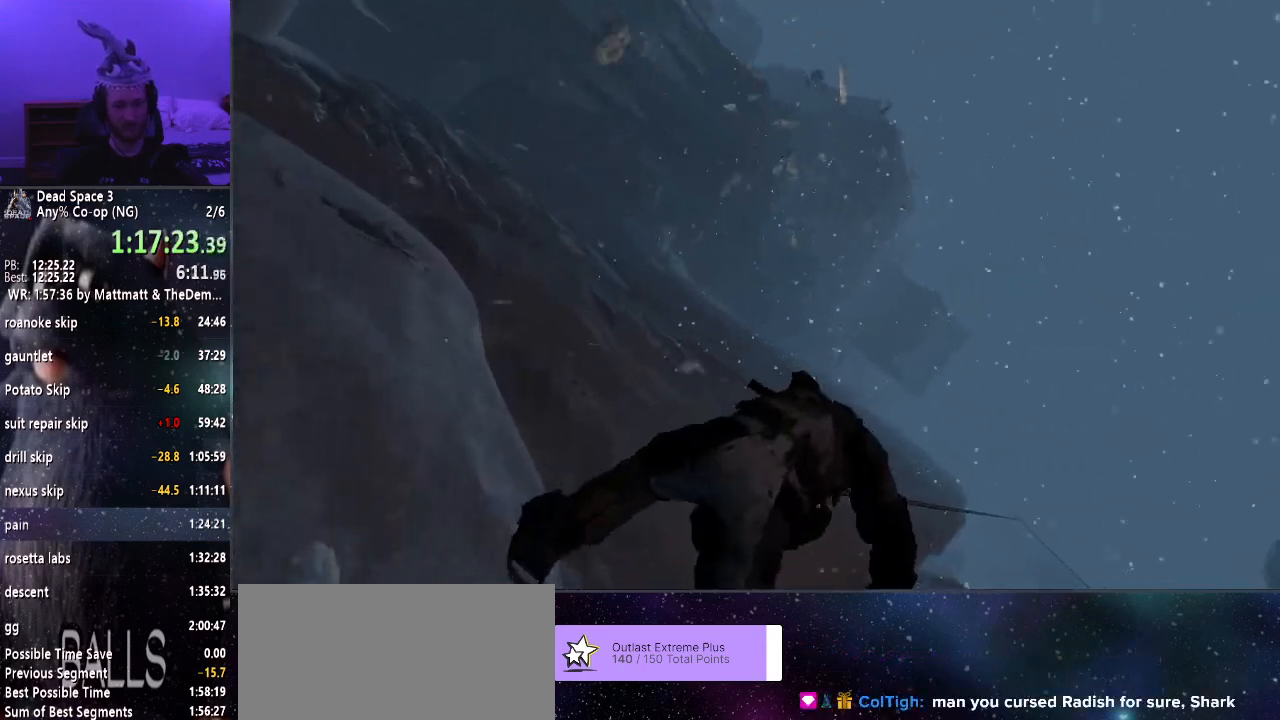
{"keys": [], "mouse": [], "events": [[33, "w", "up"], [66, "w", "down"], [166, "w", "up"], [216, "w", "down"], [300, "w", "up"], [400, "w", "down"], [450, "w", "up"]]}